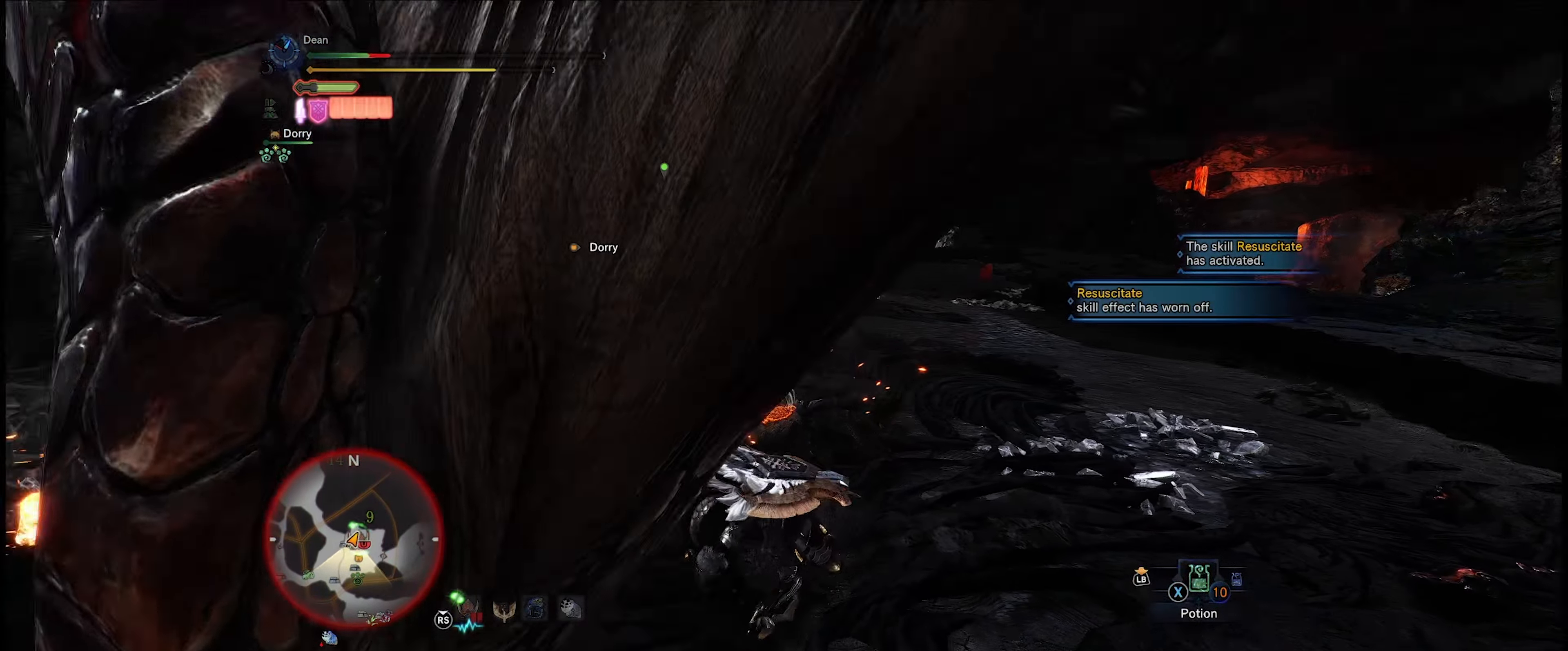
Gameplay with a controller (Xbox layout); each line is a JSON object with the inputs held at the frame after it. "events" lists button and stick changes between this image and that frame as [ms after this image, input, new state], when the widget could be followed in between. Not read: L3 R3.
{"buttons": [], "left_stick": "up-right", "right_stick": "center", "events": [[217, "right_stick", "center"], [417, "left_stick", "up-right"]]}
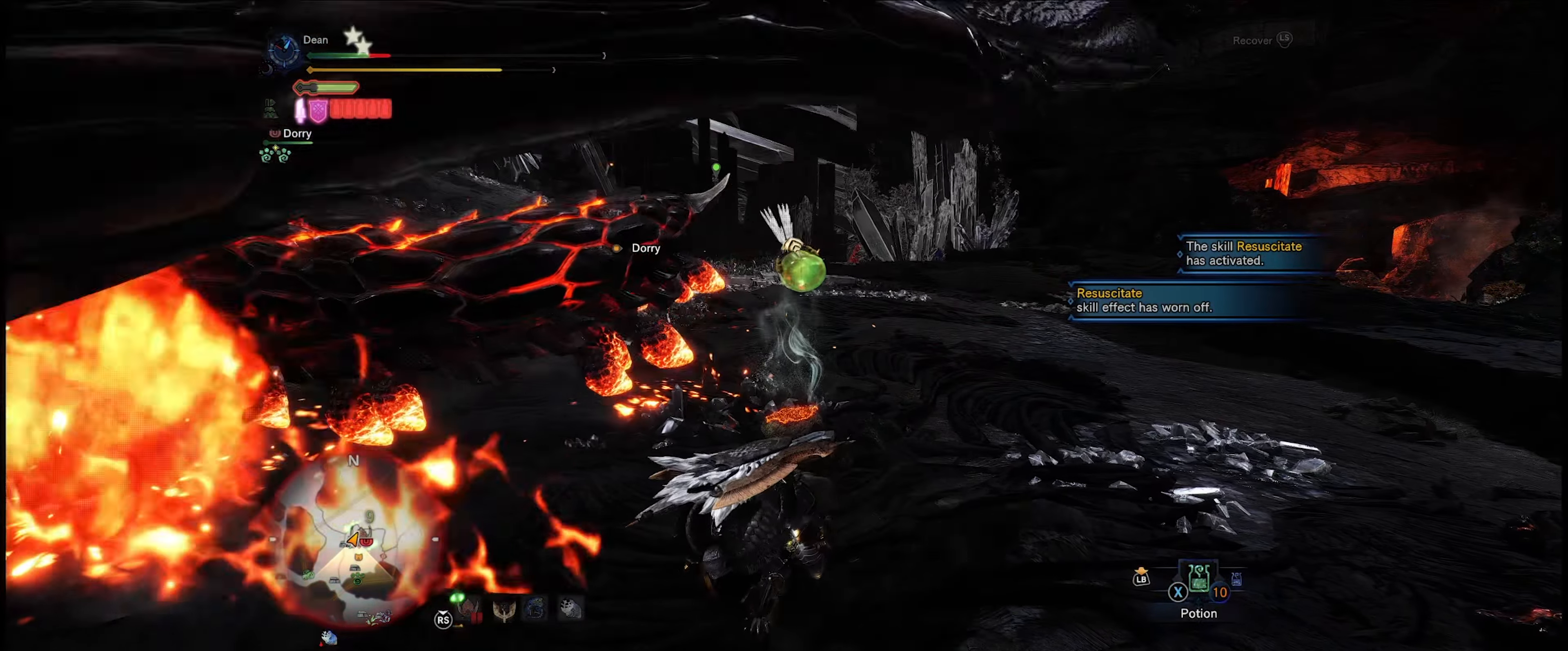
{"buttons": [], "left_stick": "up-right", "right_stick": "center", "events": []}
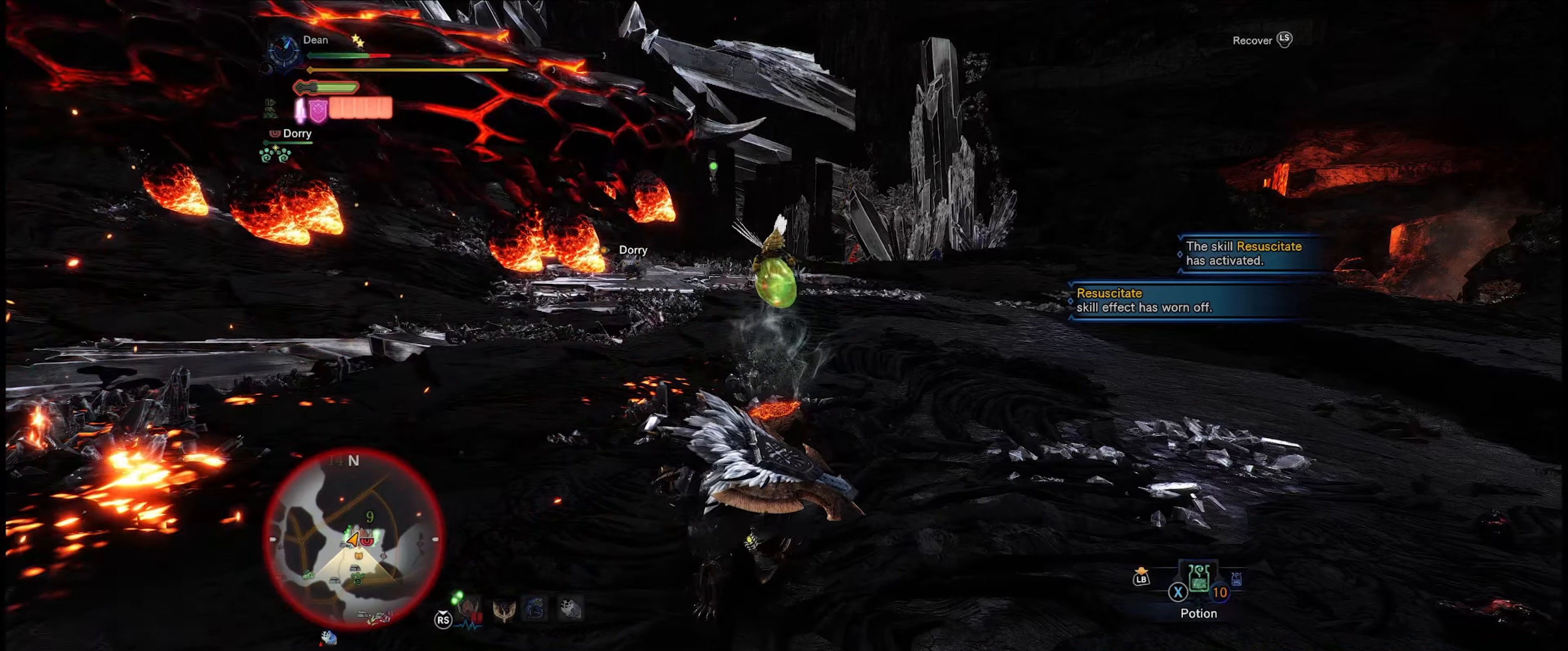
{"buttons": [], "left_stick": "up-right", "right_stick": "left", "events": [[216, "right_stick", "left"]]}
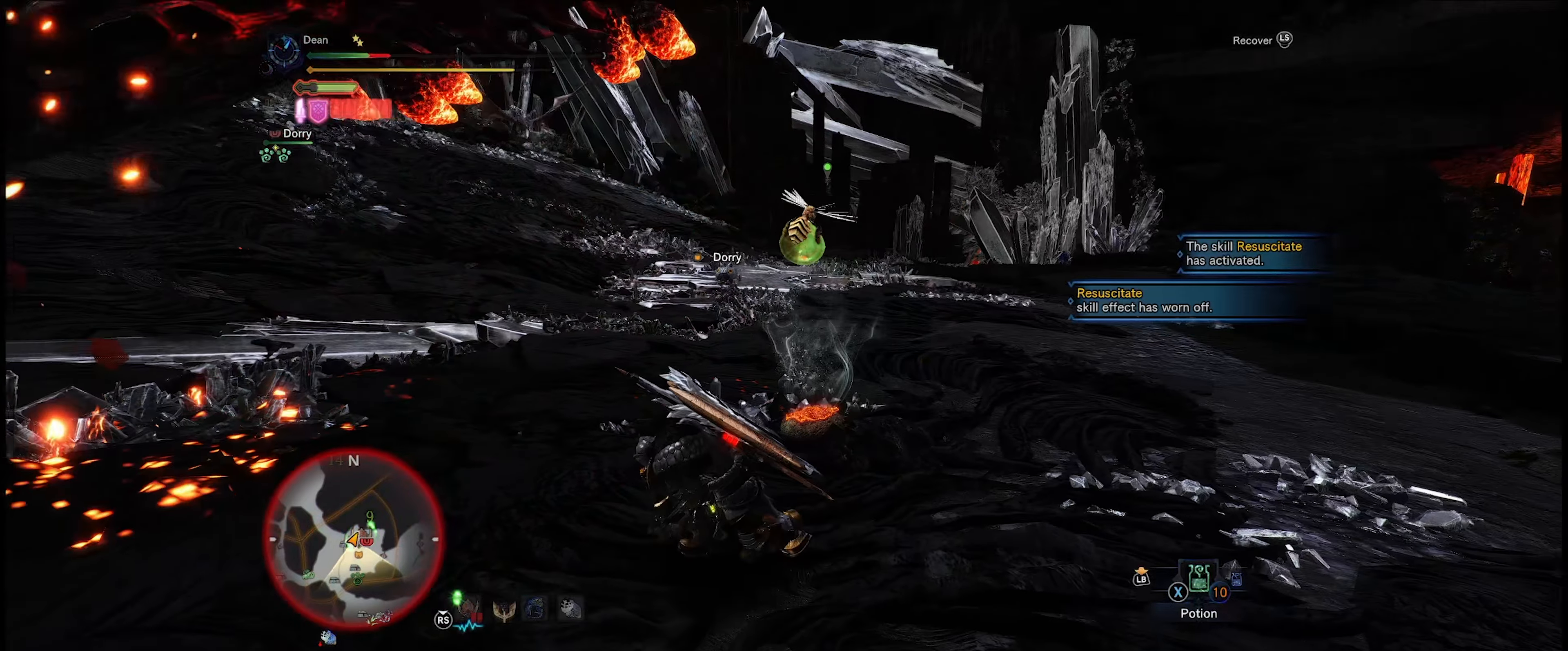
{"buttons": [], "left_stick": "up-right", "right_stick": "center", "events": [[233, "right_stick", "center"]]}
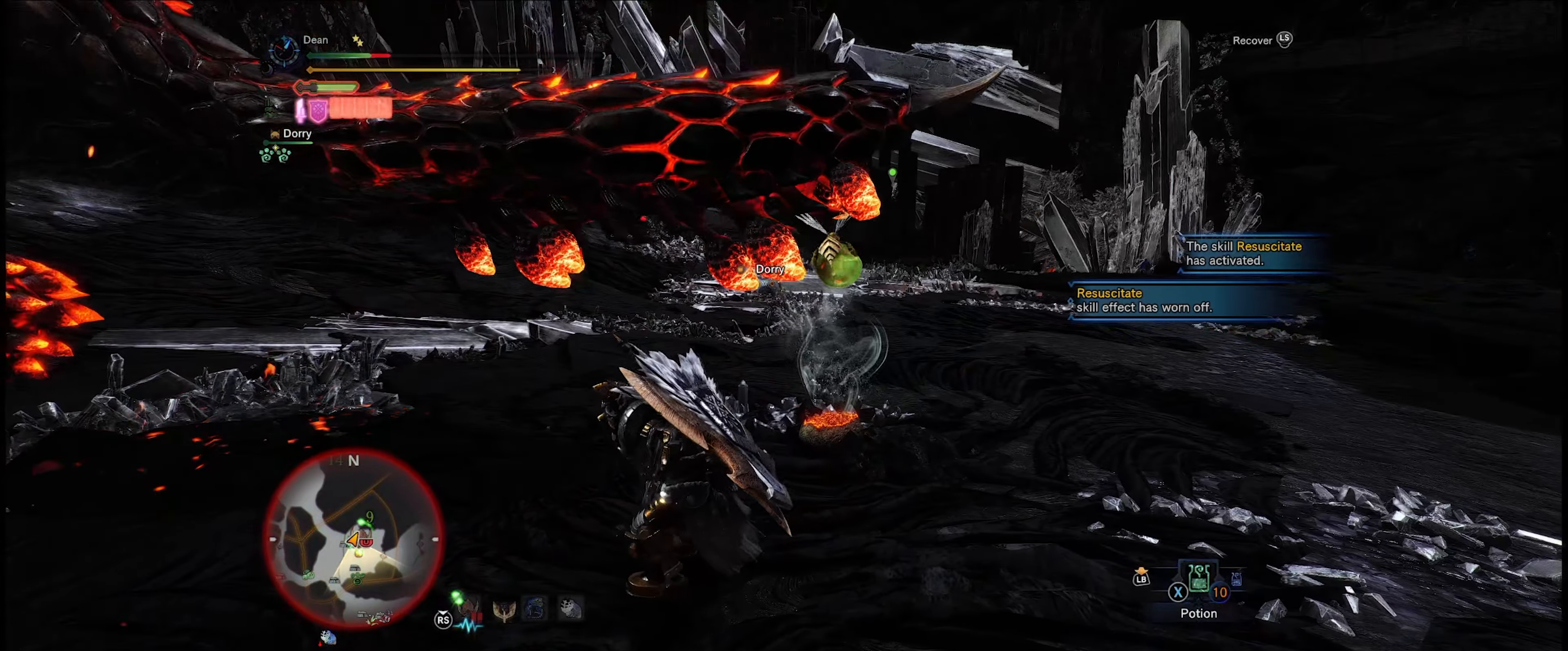
{"buttons": [], "left_stick": "left", "right_stick": "center", "events": [[16, "left_stick", "up-left"], [83, "left_stick", "left"], [200, "A", "down"], [266, "A", "up"], [266, "left_stick", "right"], [350, "A", "down"], [366, "left_stick", "left"], [433, "A", "up"]]}
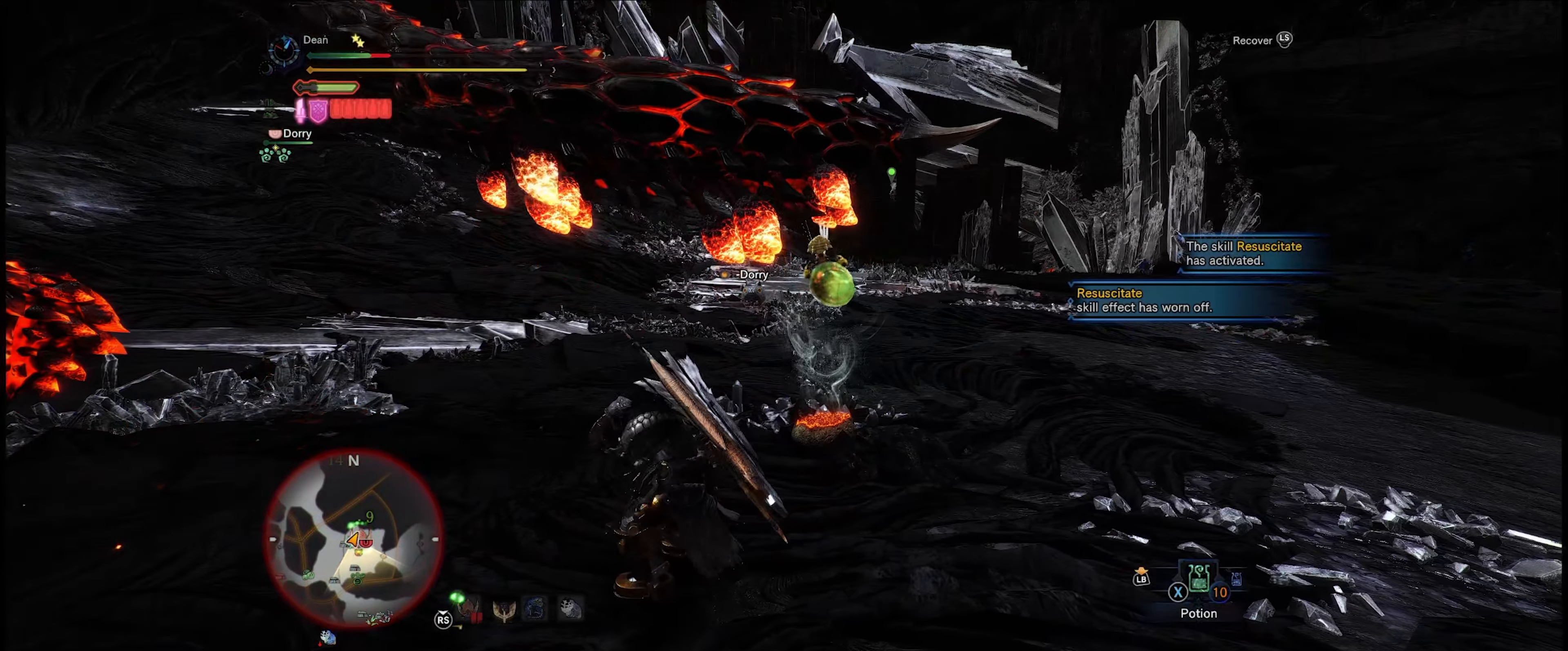
{"buttons": [], "left_stick": "up-left", "right_stick": "center", "events": [[16, "A", "down"], [16, "left_stick", "right"], [116, "A", "up"], [150, "left_stick", "up-left"], [200, "A", "down"], [266, "A", "up"], [300, "left_stick", "right"], [350, "A", "down"], [433, "left_stick", "up-left"], [466, "A", "up"]]}
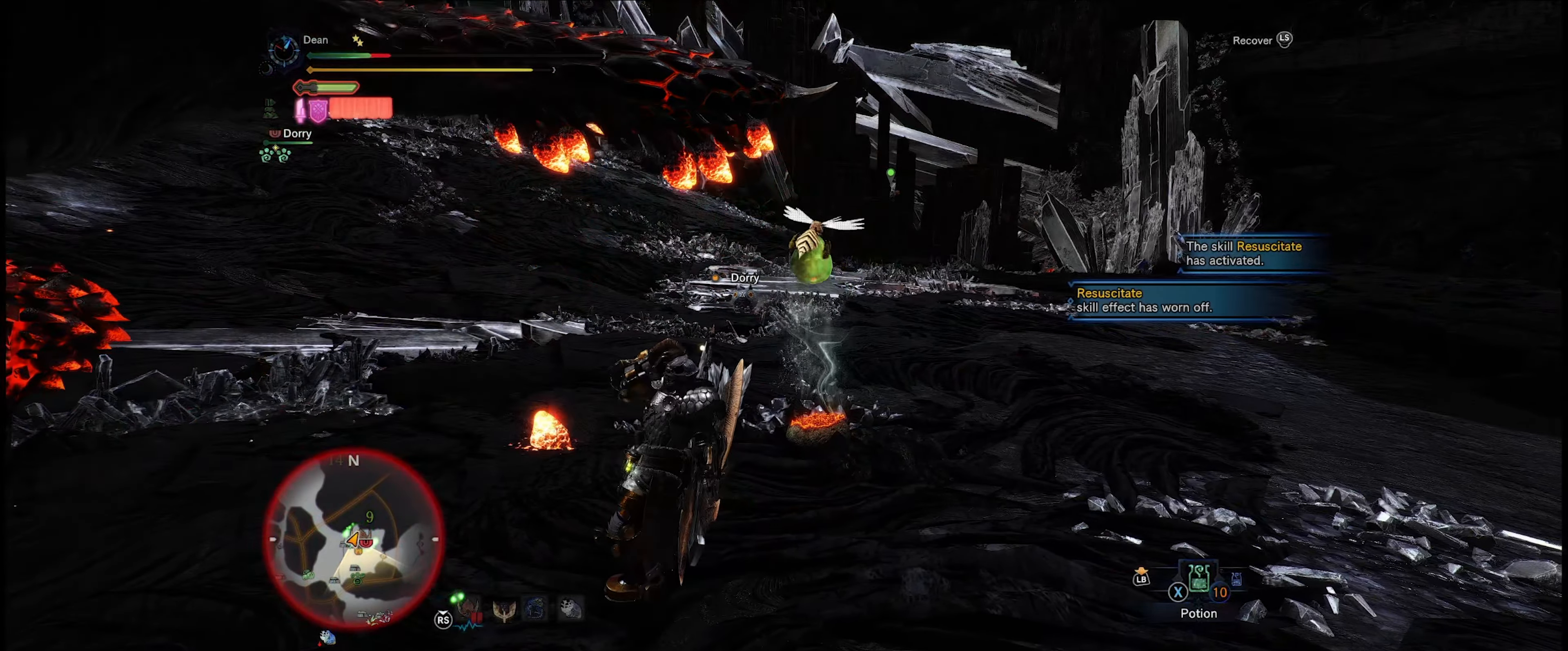
{"buttons": [], "left_stick": "right", "right_stick": "center", "events": [[16, "A", "down"], [83, "left_stick", "right"], [100, "A", "up"], [200, "A", "down"], [233, "left_stick", "up-left"], [283, "A", "up"], [350, "A", "down"], [416, "A", "up"], [466, "left_stick", "right"]]}
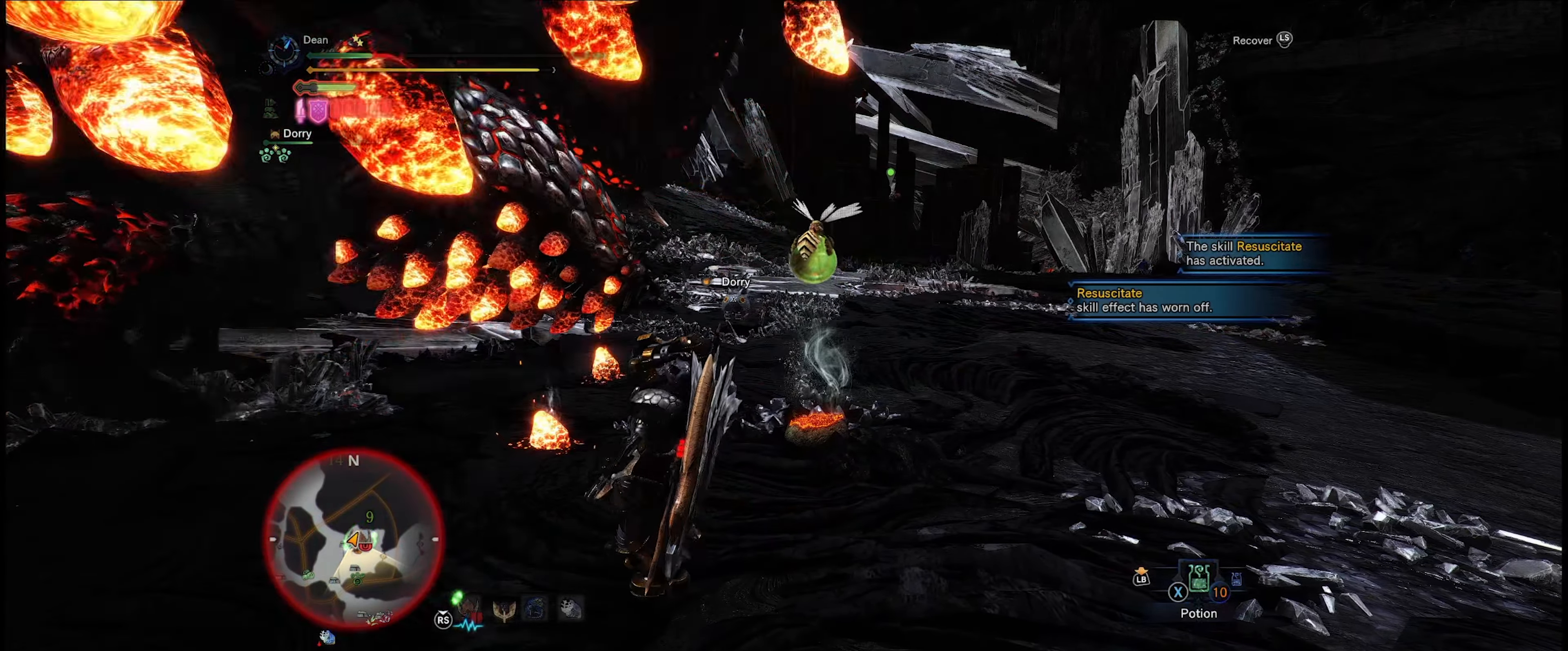
{"buttons": [], "left_stick": "up-left", "right_stick": "center", "events": [[33, "A", "down"], [116, "A", "up"], [116, "left_stick", "up-left"], [200, "A", "down"], [250, "A", "up"], [283, "left_stick", "right"], [350, "A", "down"], [416, "left_stick", "up-left"], [433, "A", "up"]]}
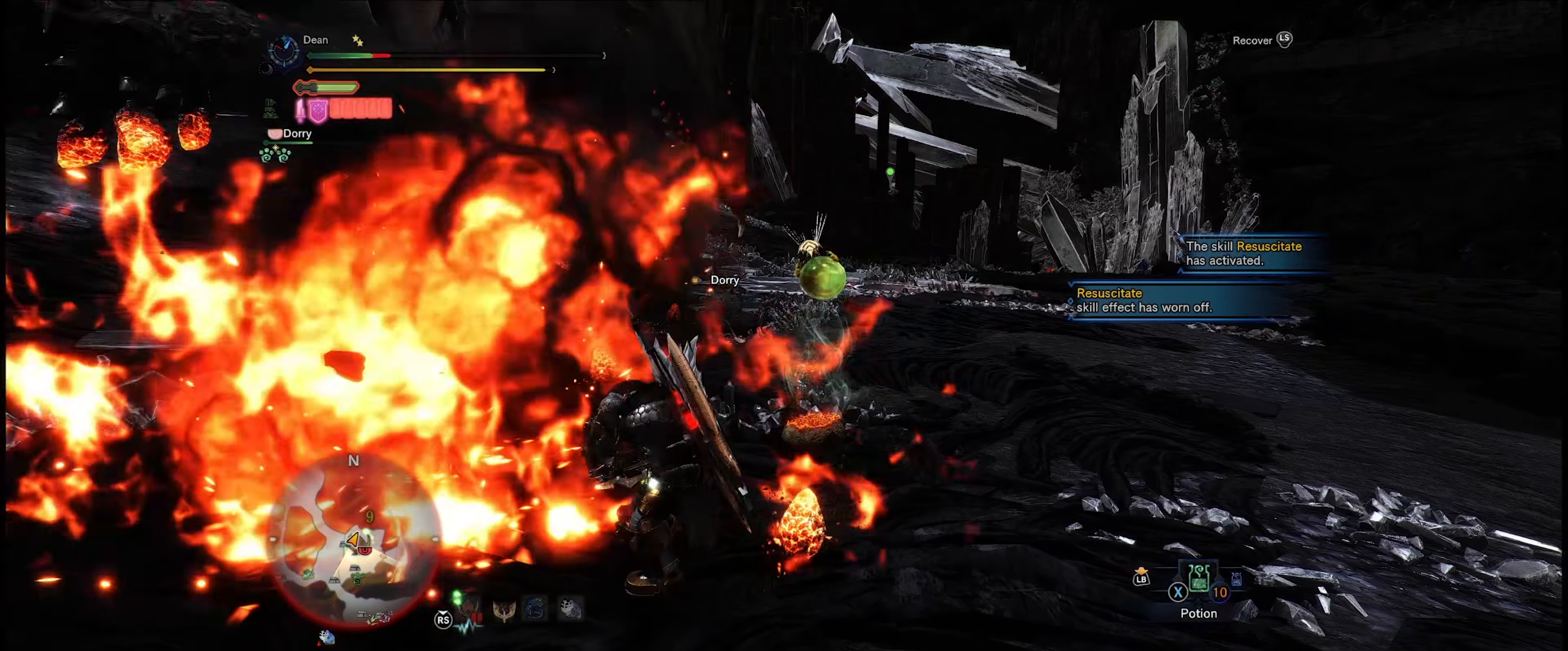
{"buttons": [], "left_stick": "up-left", "right_stick": "center", "events": [[16, "A", "down"], [66, "left_stick", "right"], [133, "A", "up"], [183, "A", "down"], [183, "left_stick", "up-left"], [266, "A", "up"], [366, "A", "down"], [366, "left_stick", "up-right"], [450, "left_stick", "up-left"], [466, "A", "up"]]}
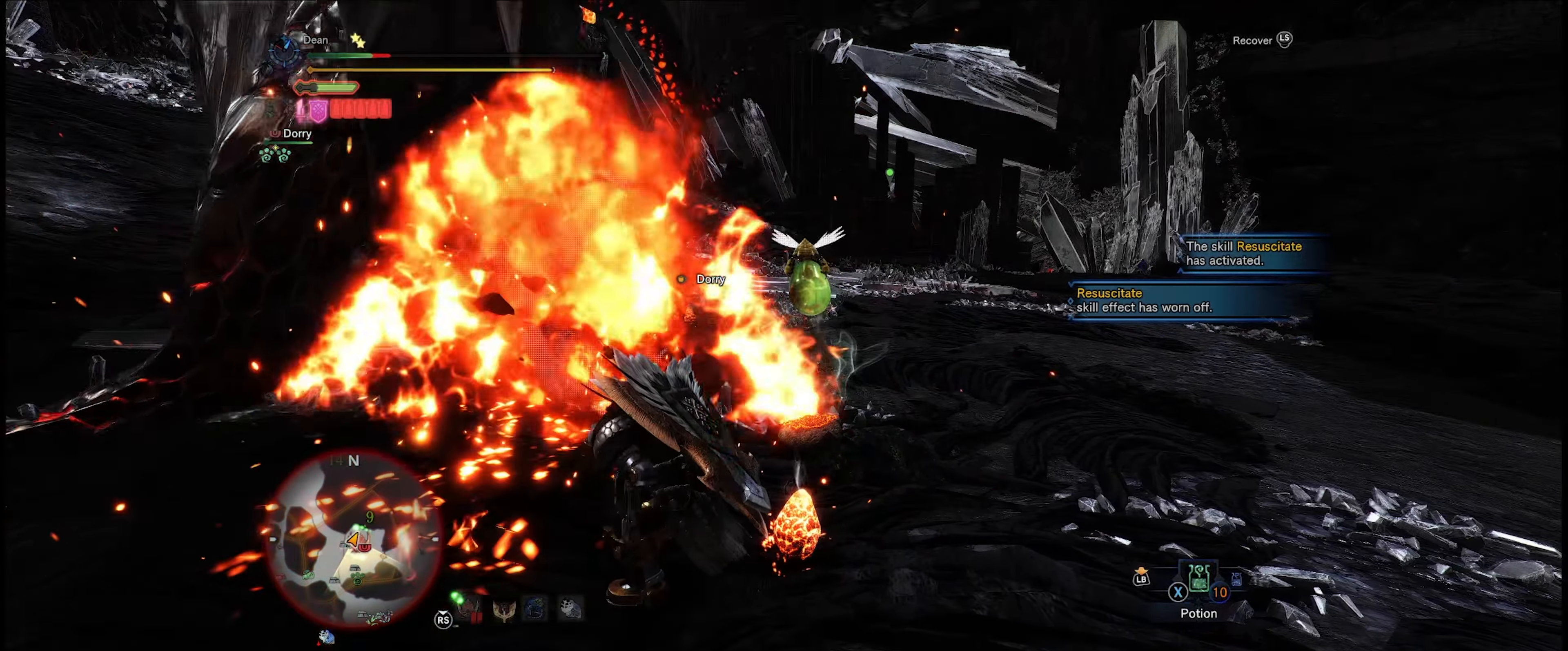
{"buttons": [], "left_stick": "up-left", "right_stick": "center", "events": [[50, "A", "down"], [133, "A", "up"], [150, "left_stick", "right"], [216, "A", "down"], [266, "left_stick", "up-left"], [283, "A", "up"], [383, "A", "down"], [400, "left_stick", "right"], [500, "A", "up"], [500, "left_stick", "up-left"]]}
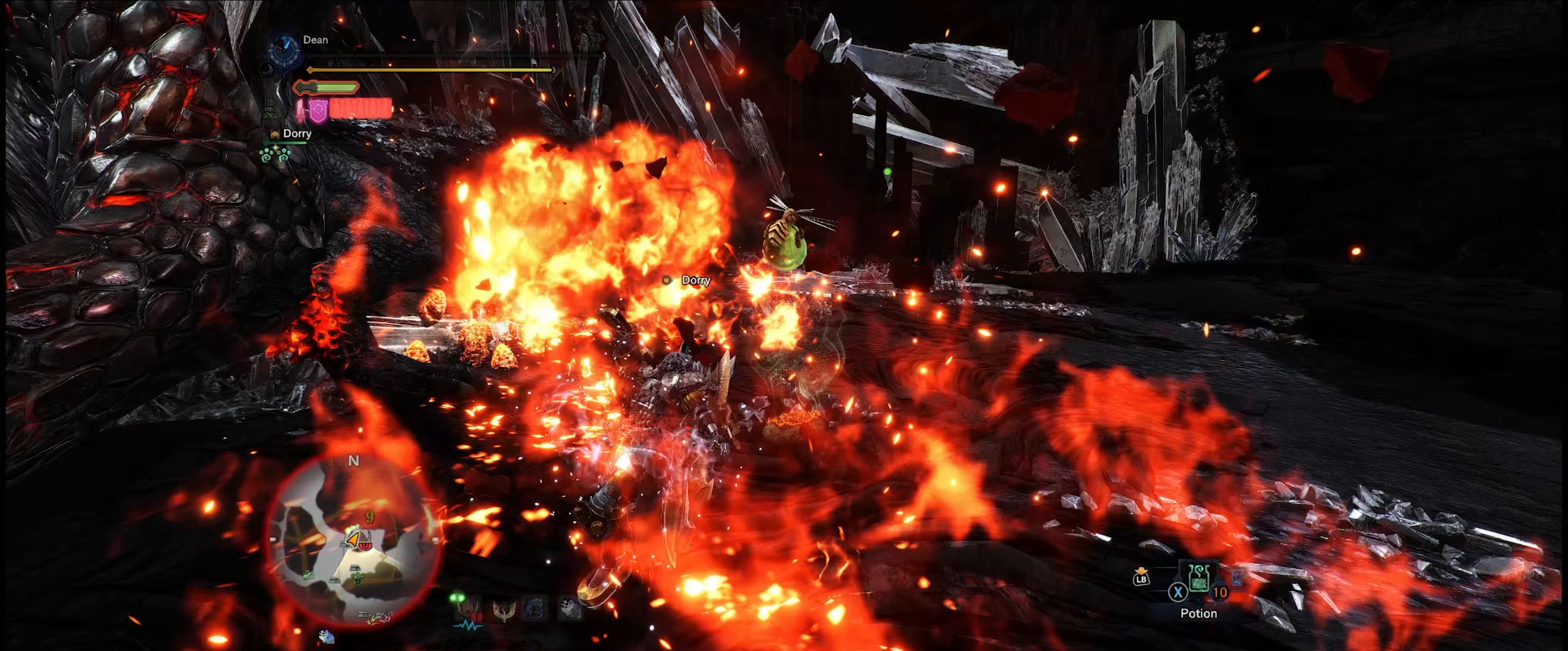
{"buttons": [], "left_stick": "right", "right_stick": "center", "events": [[50, "A", "down"], [117, "A", "up"], [167, "left_stick", "right"], [217, "A", "down"], [267, "left_stick", "up-left"], [300, "A", "up"], [400, "A", "down"], [433, "left_stick", "right"], [500, "A", "up"]]}
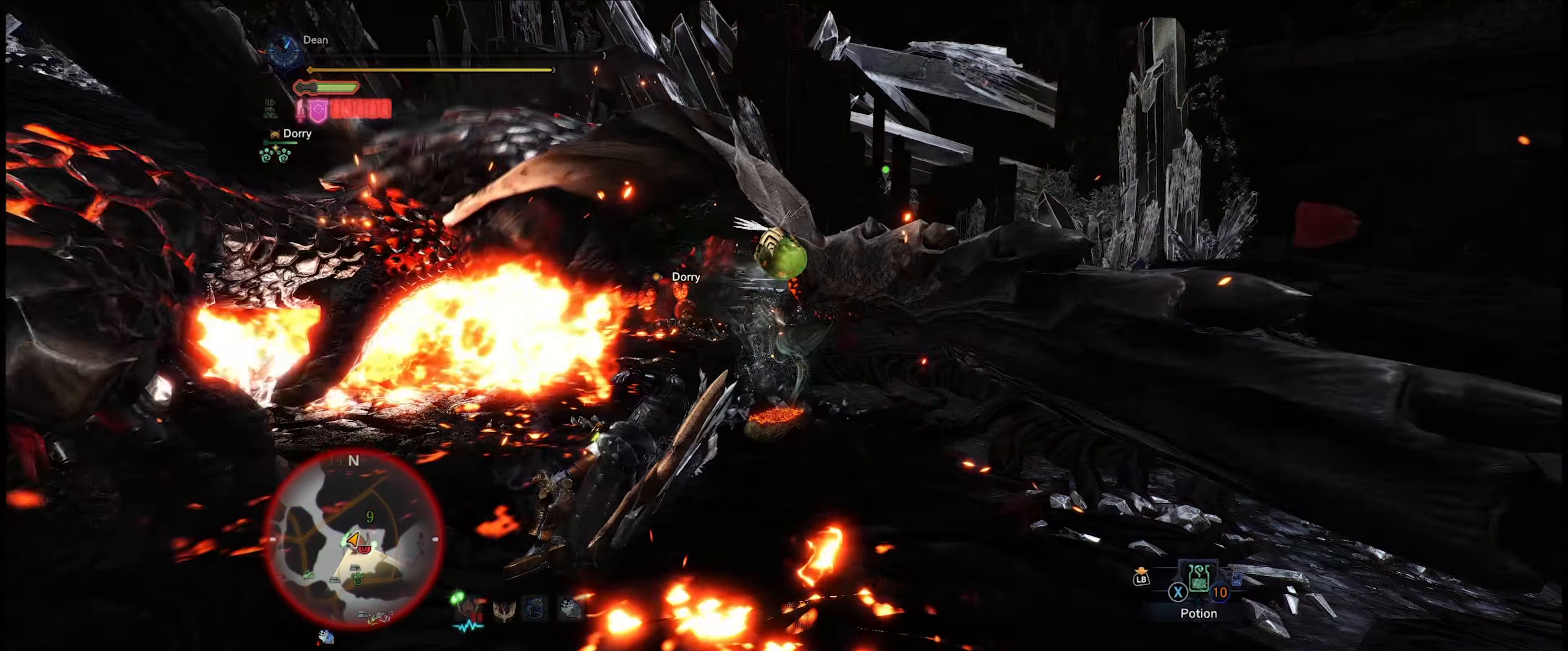
{"buttons": [], "left_stick": "center", "right_stick": "center", "events": [[50, "A", "down"], [50, "left_stick", "up-left"], [133, "A", "up"], [250, "left_stick", "center"]]}
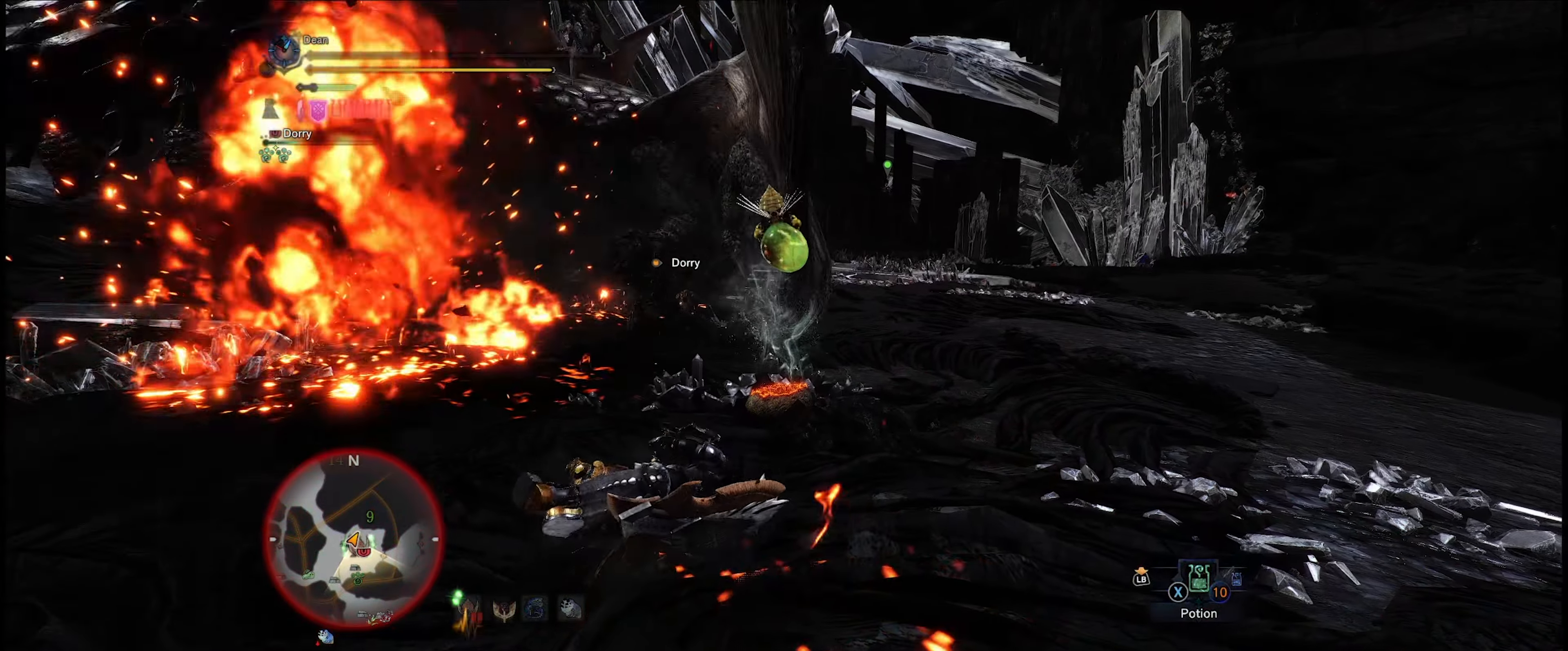
{"buttons": [], "left_stick": "center", "right_stick": "center", "events": []}
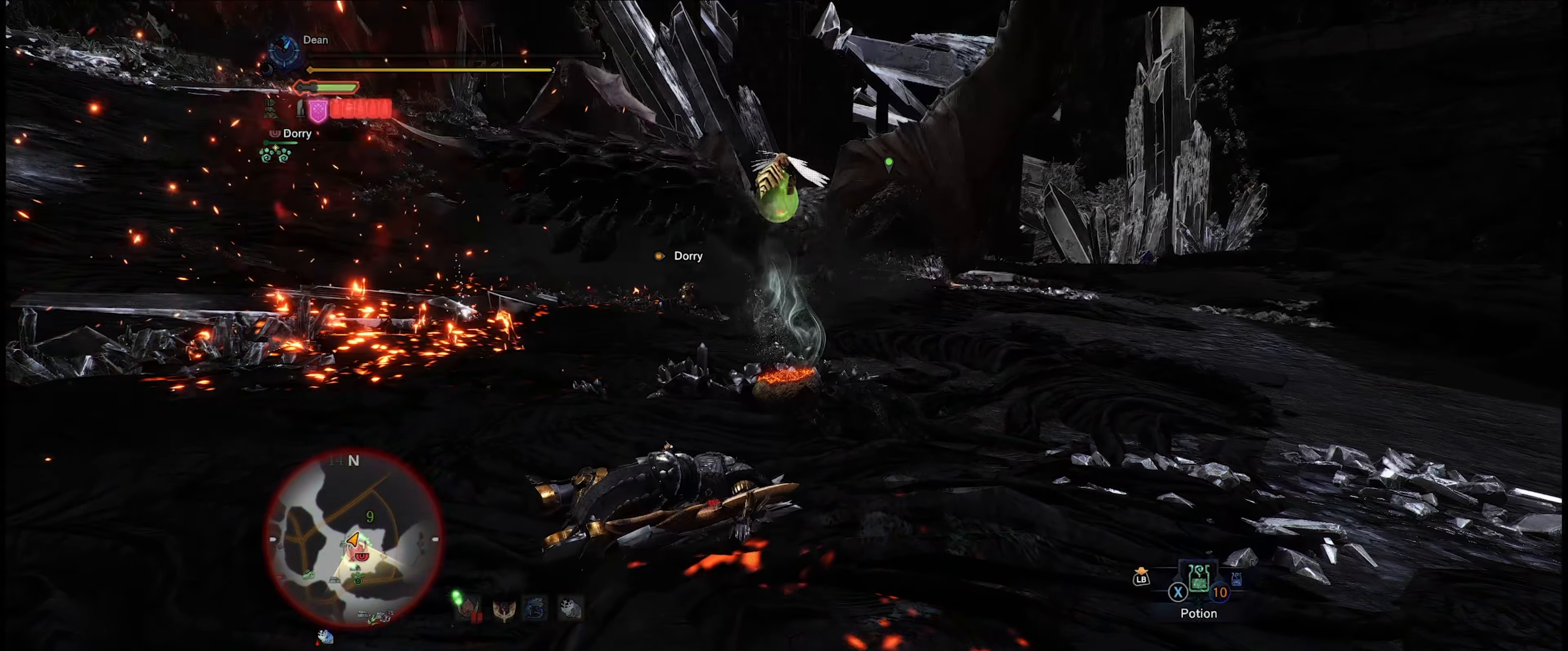
{"buttons": [], "left_stick": "center", "right_stick": "center", "events": []}
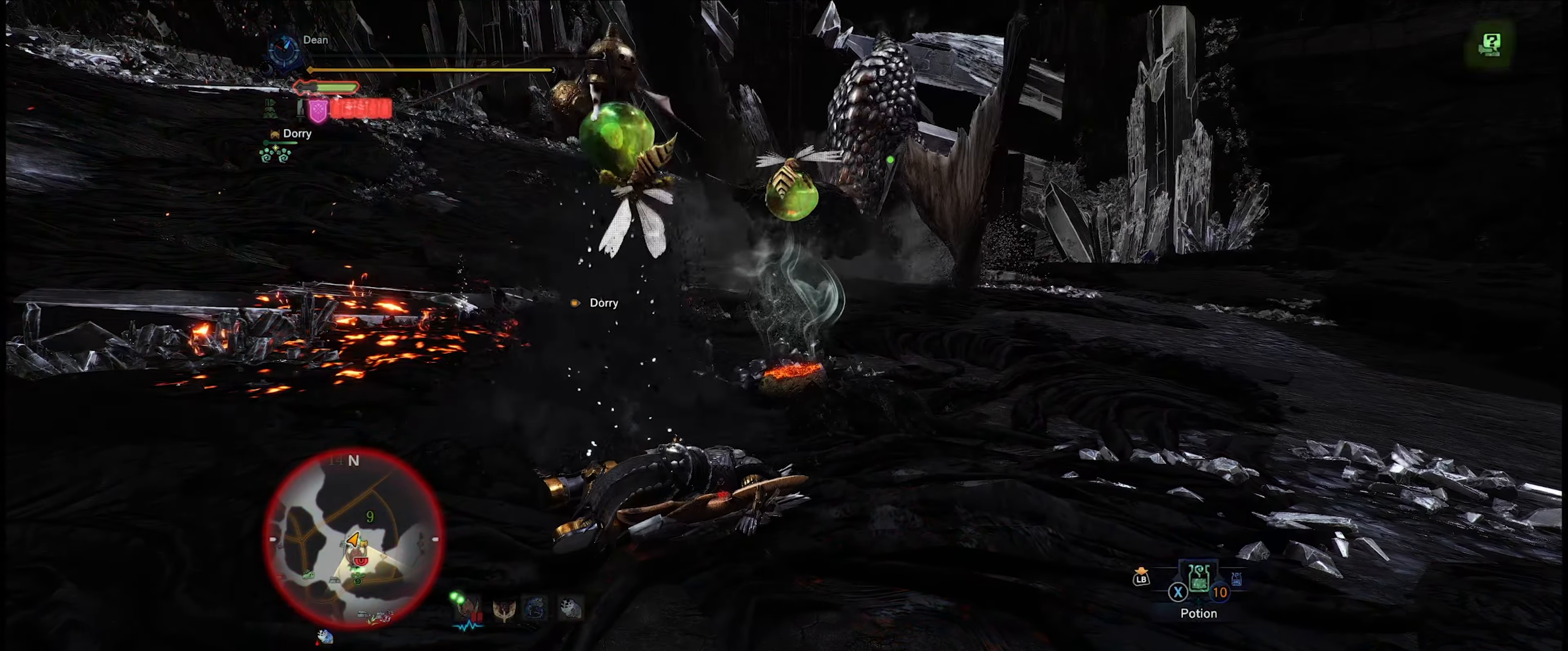
{"buttons": [], "left_stick": "center", "right_stick": "center", "events": []}
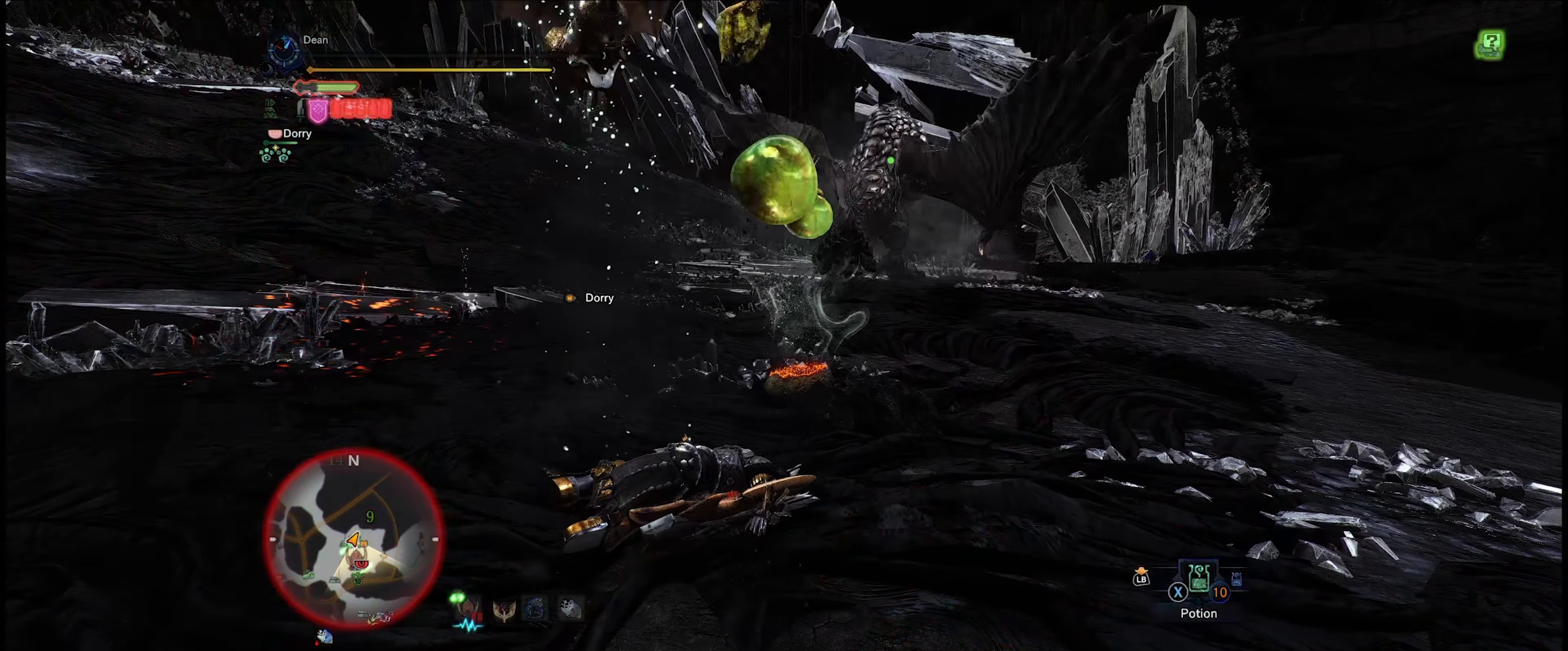
{"buttons": [], "left_stick": "up-right", "right_stick": "center", "events": [[450, "left_stick", "up-right"]]}
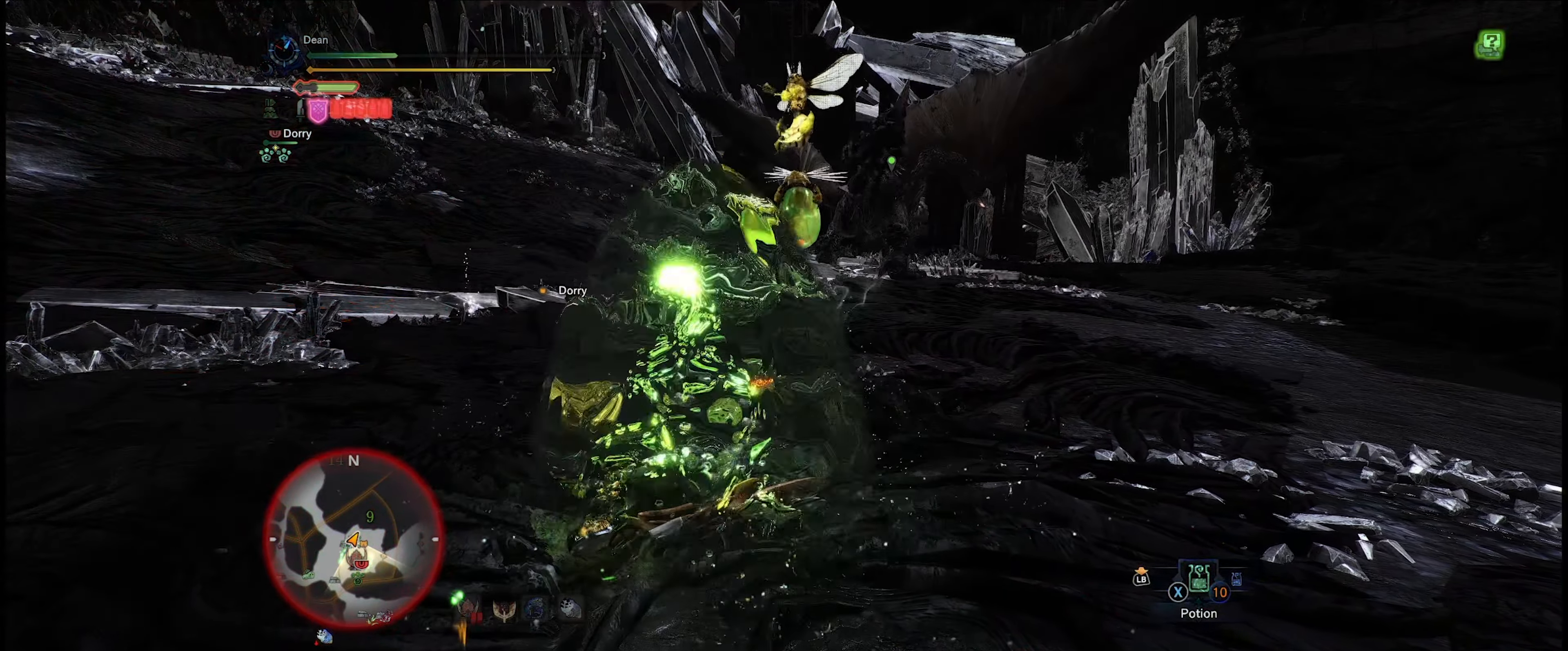
{"buttons": [], "left_stick": "up", "right_stick": "center", "events": [[367, "left_stick", "up"]]}
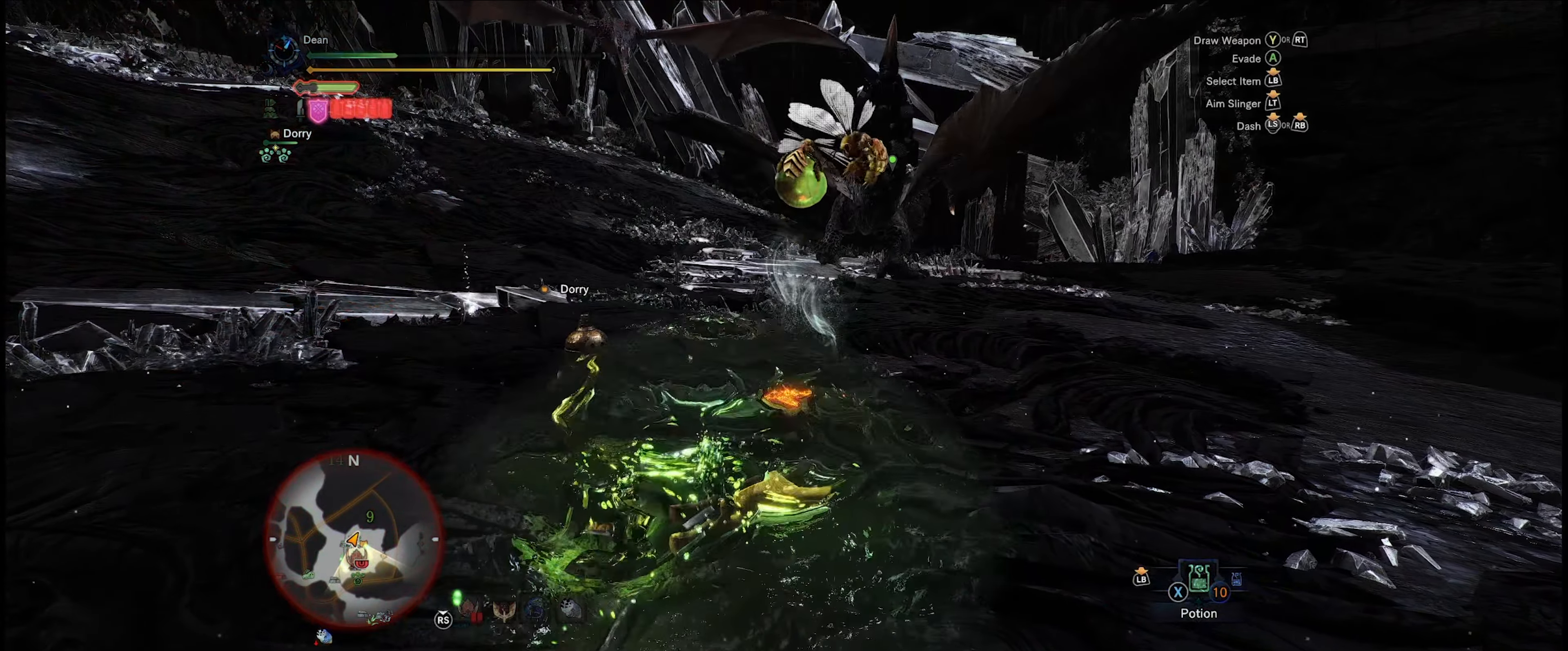
{"buttons": [], "left_stick": "up-right", "right_stick": "center", "events": [[133, "left_stick", "up-right"]]}
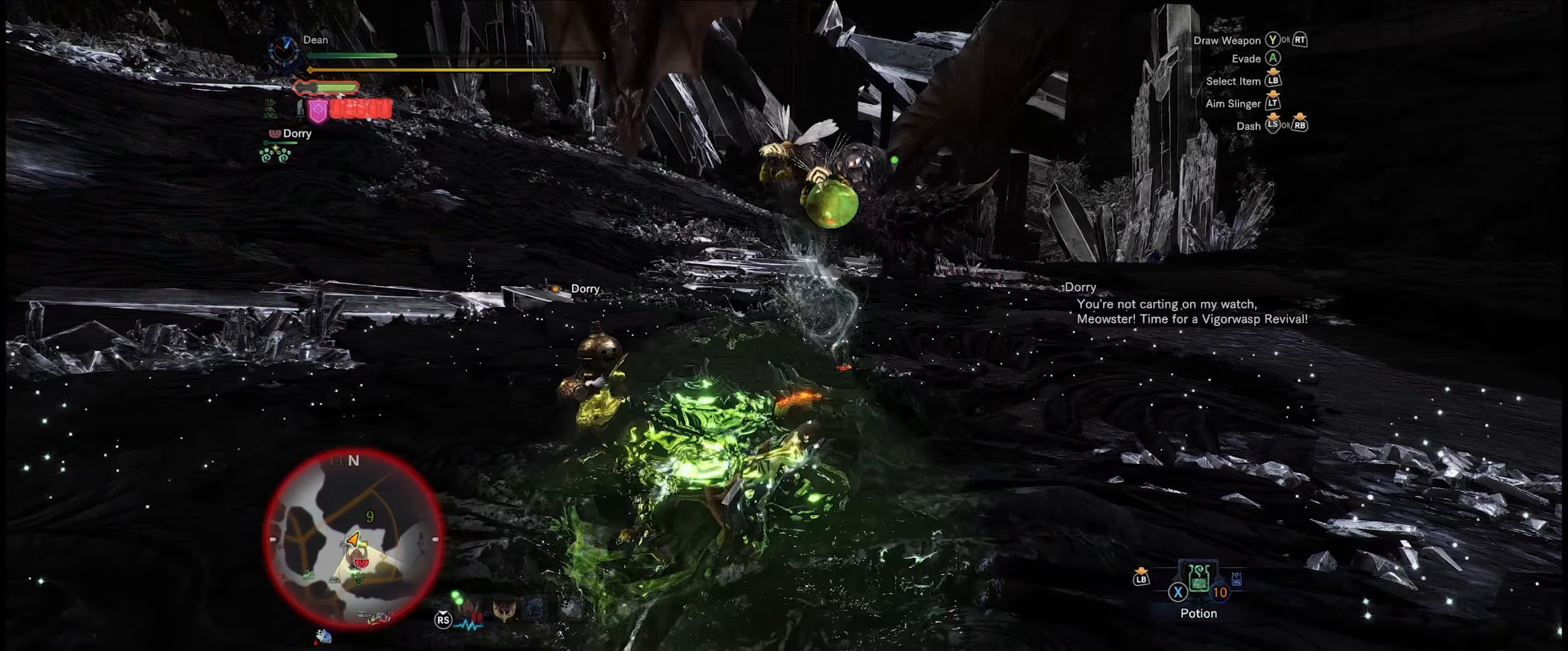
{"buttons": [], "left_stick": "up-right", "right_stick": "center", "events": []}
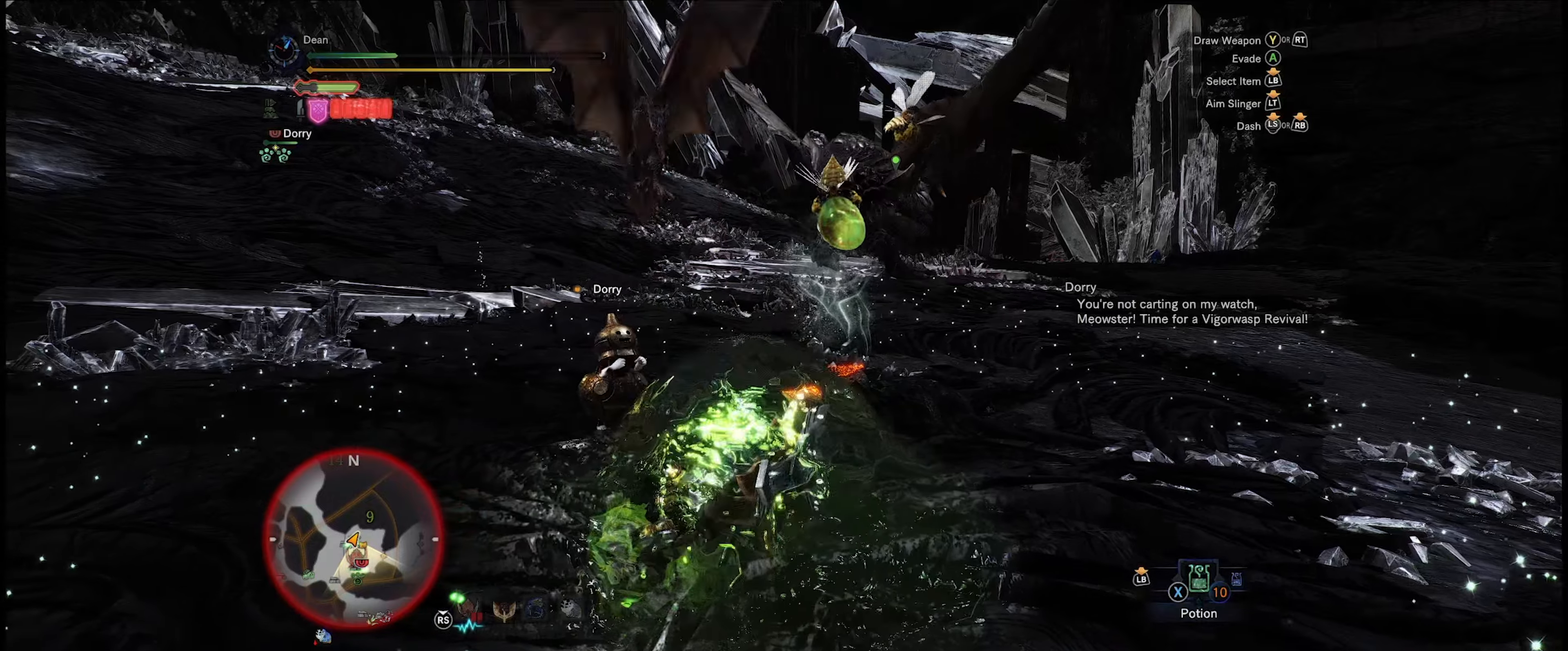
{"buttons": [], "left_stick": "up-right", "right_stick": "center", "events": [[84, "right_stick", "right"], [284, "right_stick", "down"], [350, "right_stick", "center"]]}
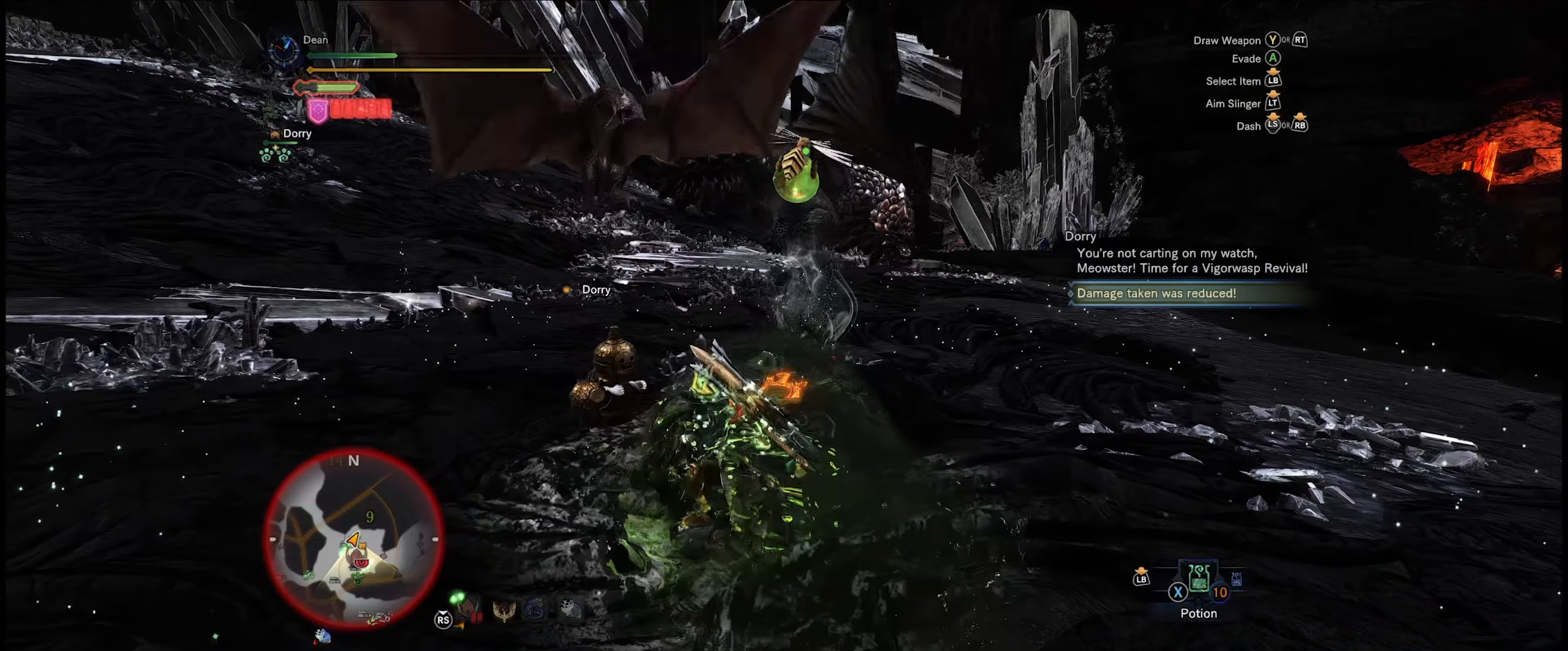
{"buttons": [], "left_stick": "up-right", "right_stick": "center", "events": []}
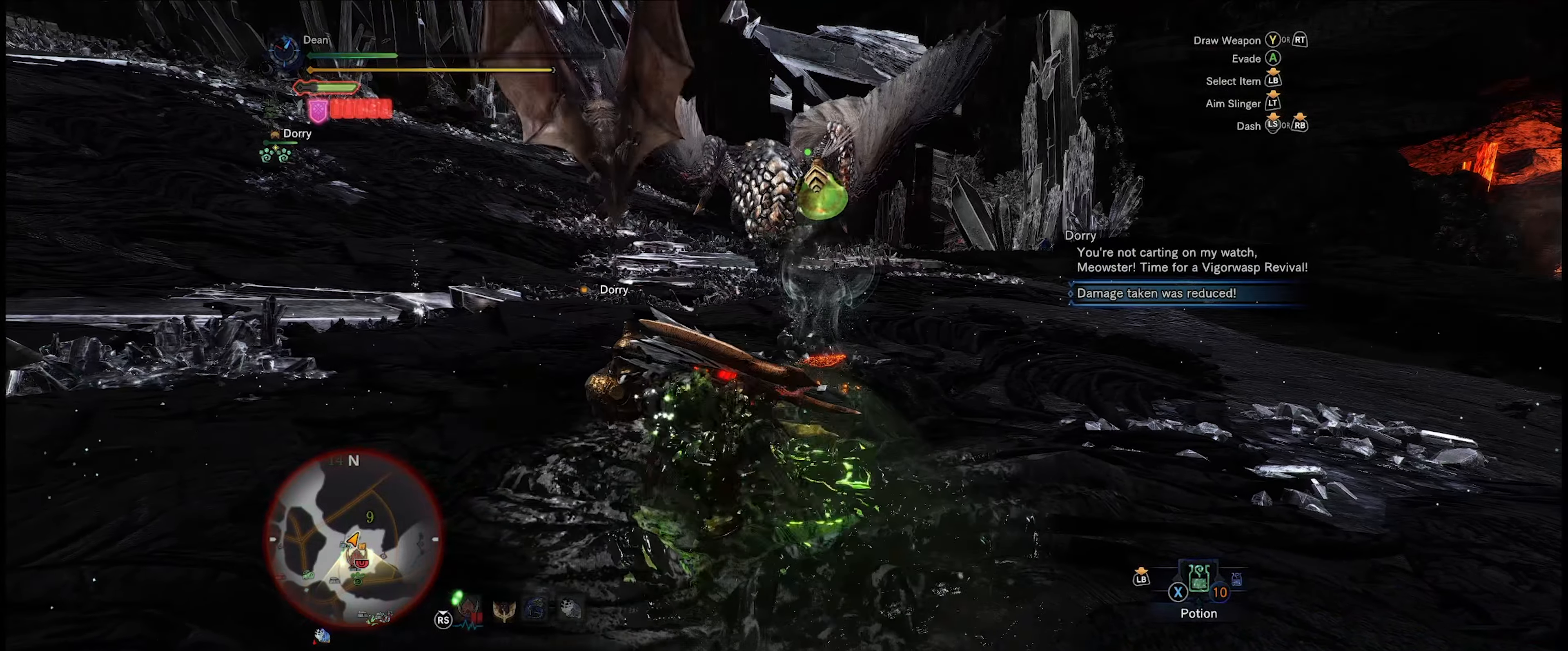
{"buttons": [], "left_stick": "up-right", "right_stick": "center", "events": []}
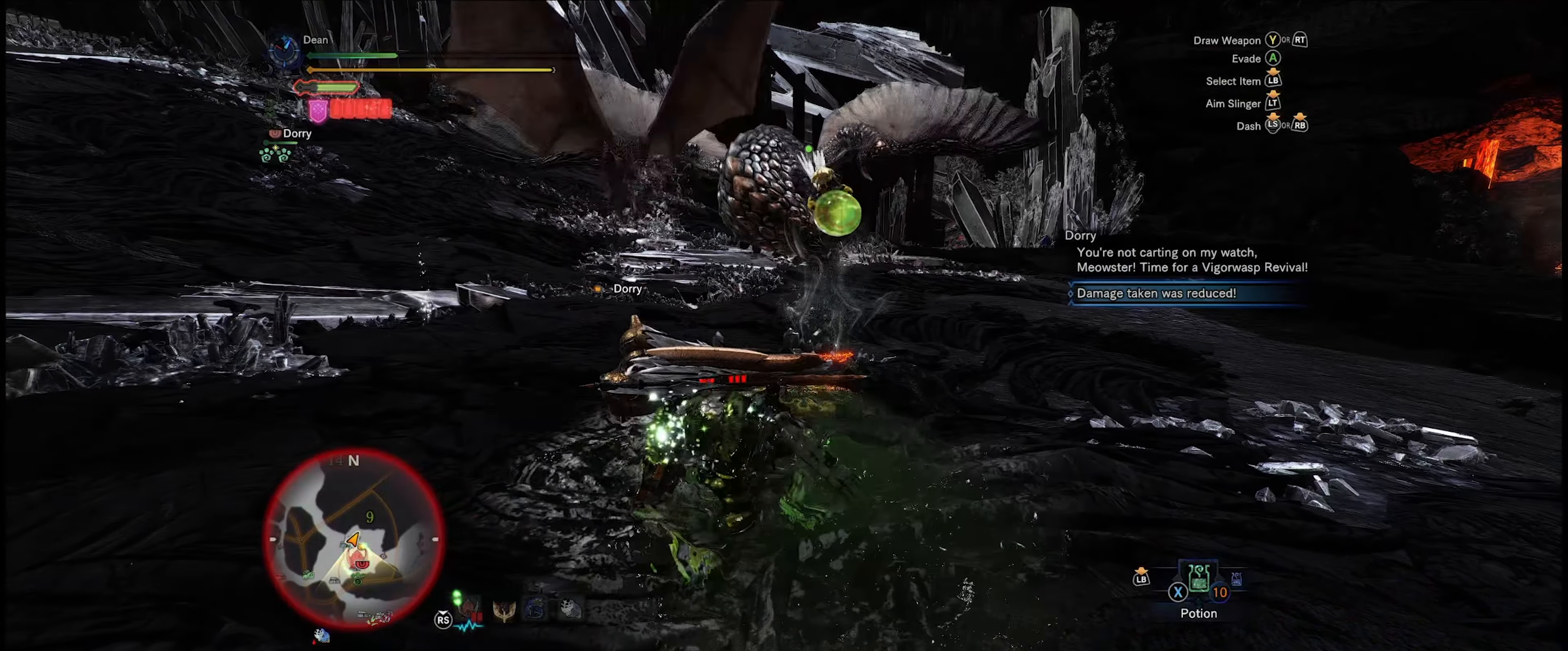
{"buttons": [], "left_stick": "up-right", "right_stick": "center", "events": []}
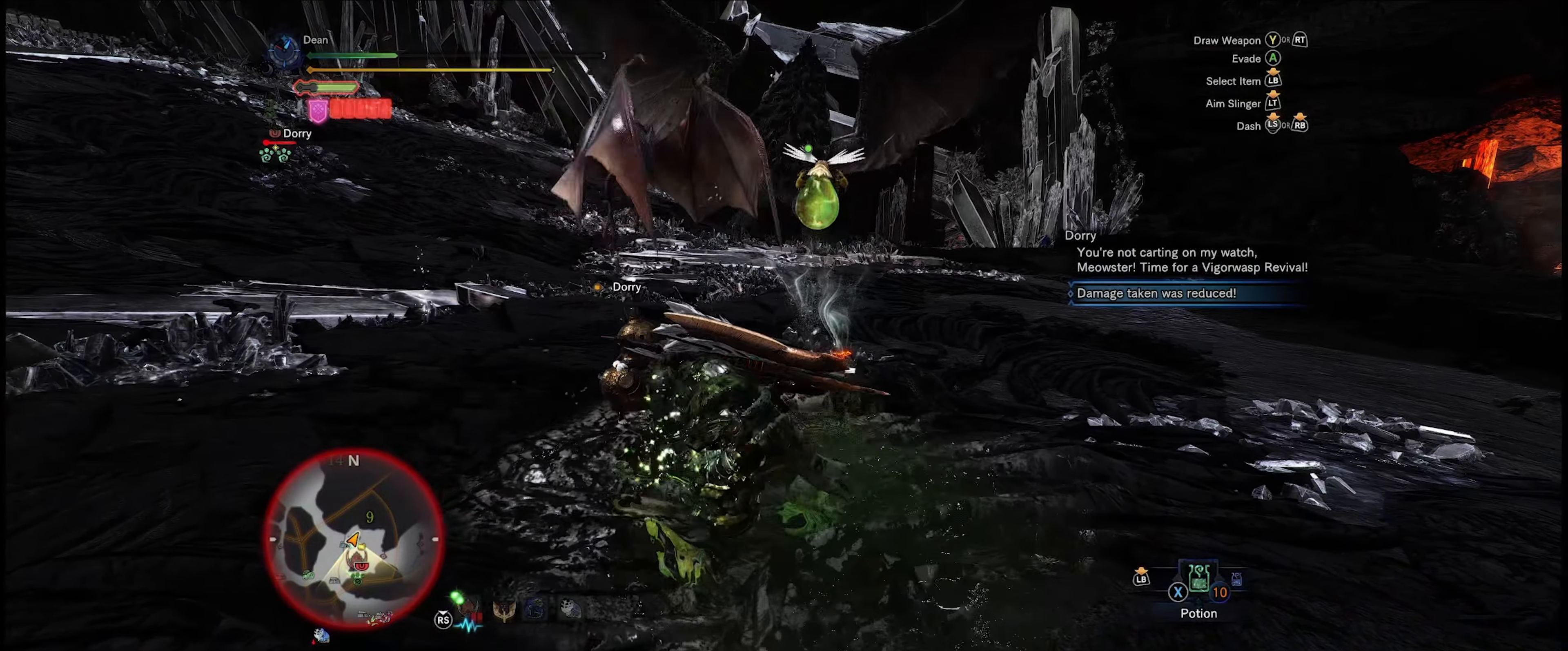
{"buttons": [], "left_stick": "up-right", "right_stick": "center", "events": [[67, "right_stick", "right"], [150, "right_stick", "center"]]}
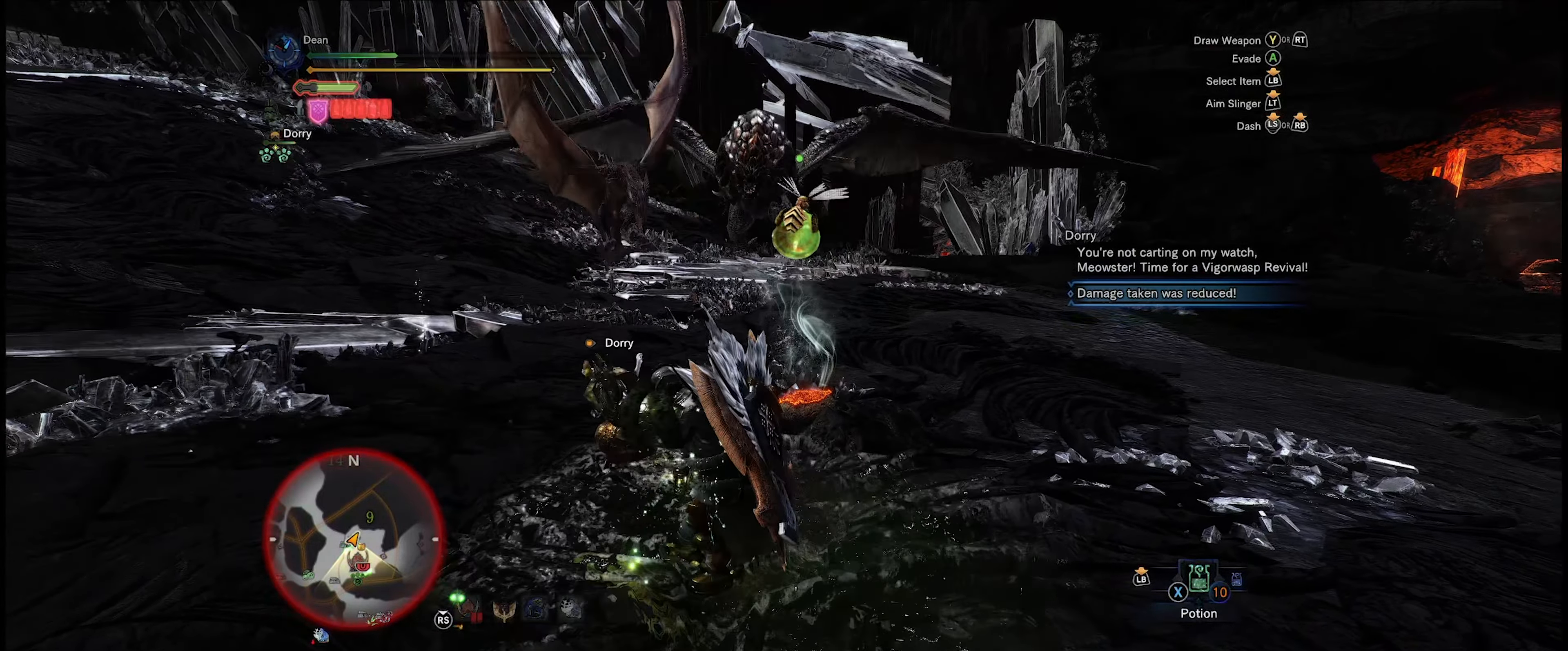
{"buttons": [], "left_stick": "up-right", "right_stick": "center", "events": []}
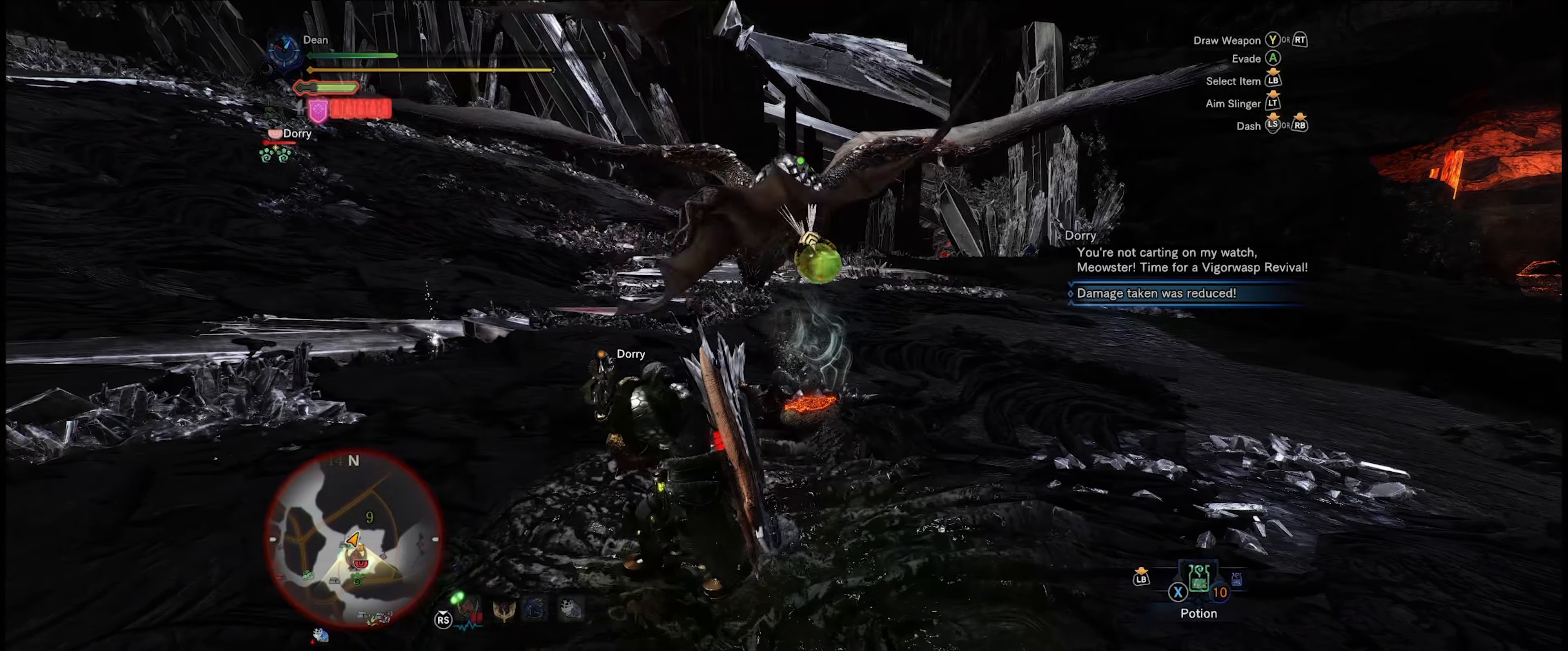
{"buttons": [], "left_stick": "up", "right_stick": "center", "events": [[234, "left_stick", "up"]]}
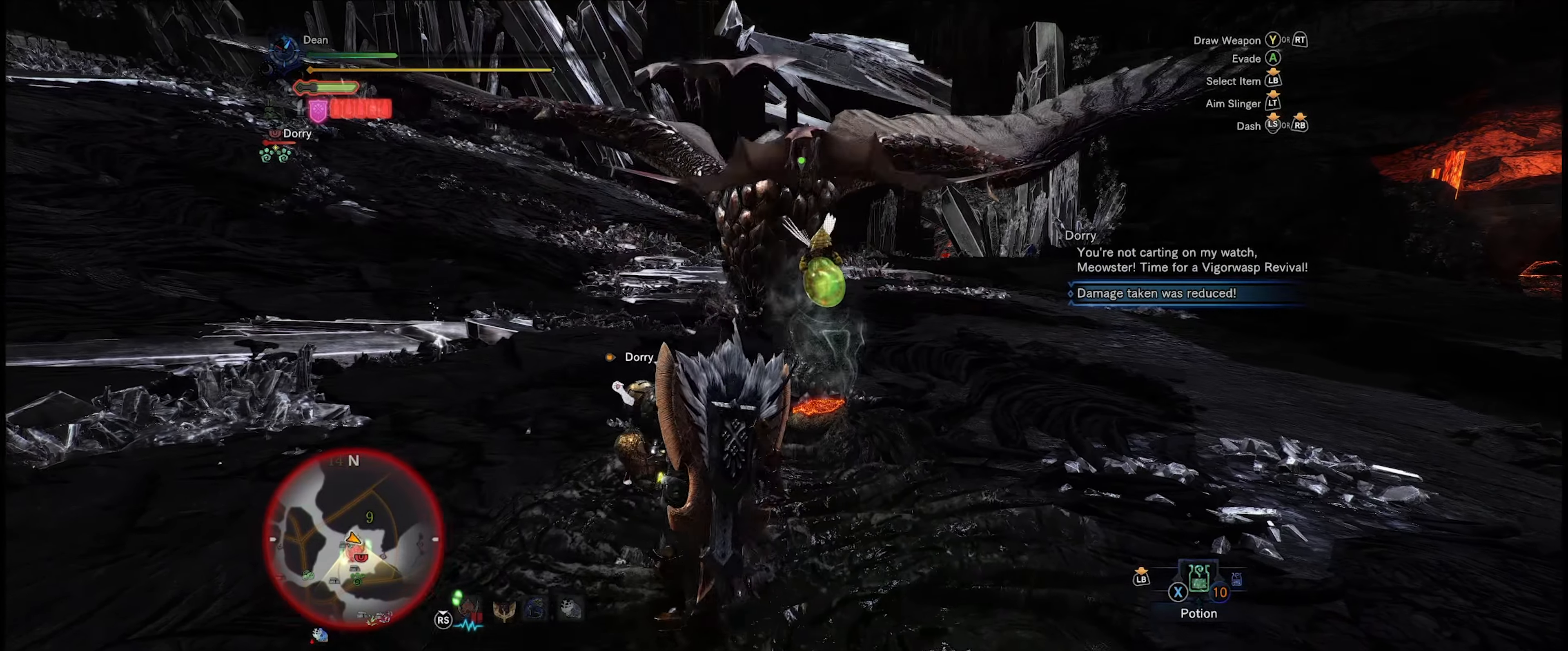
{"buttons": [], "left_stick": "right", "right_stick": "center", "events": [[217, "right_stick", "right"], [234, "left_stick", "right"], [317, "right_stick", "center"]]}
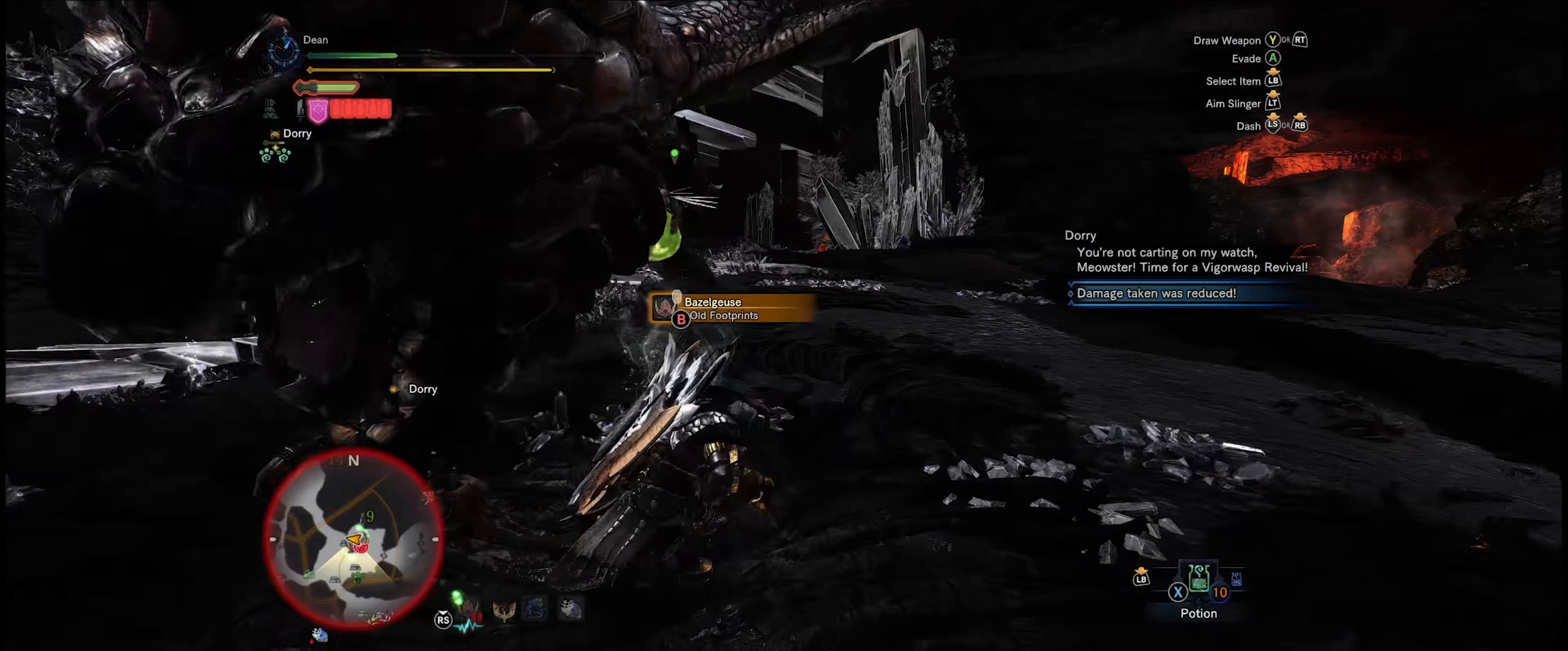
{"buttons": [], "left_stick": "right", "right_stick": "left", "events": [[100, "A", "down"], [200, "A", "up"], [350, "right_stick", "left"]]}
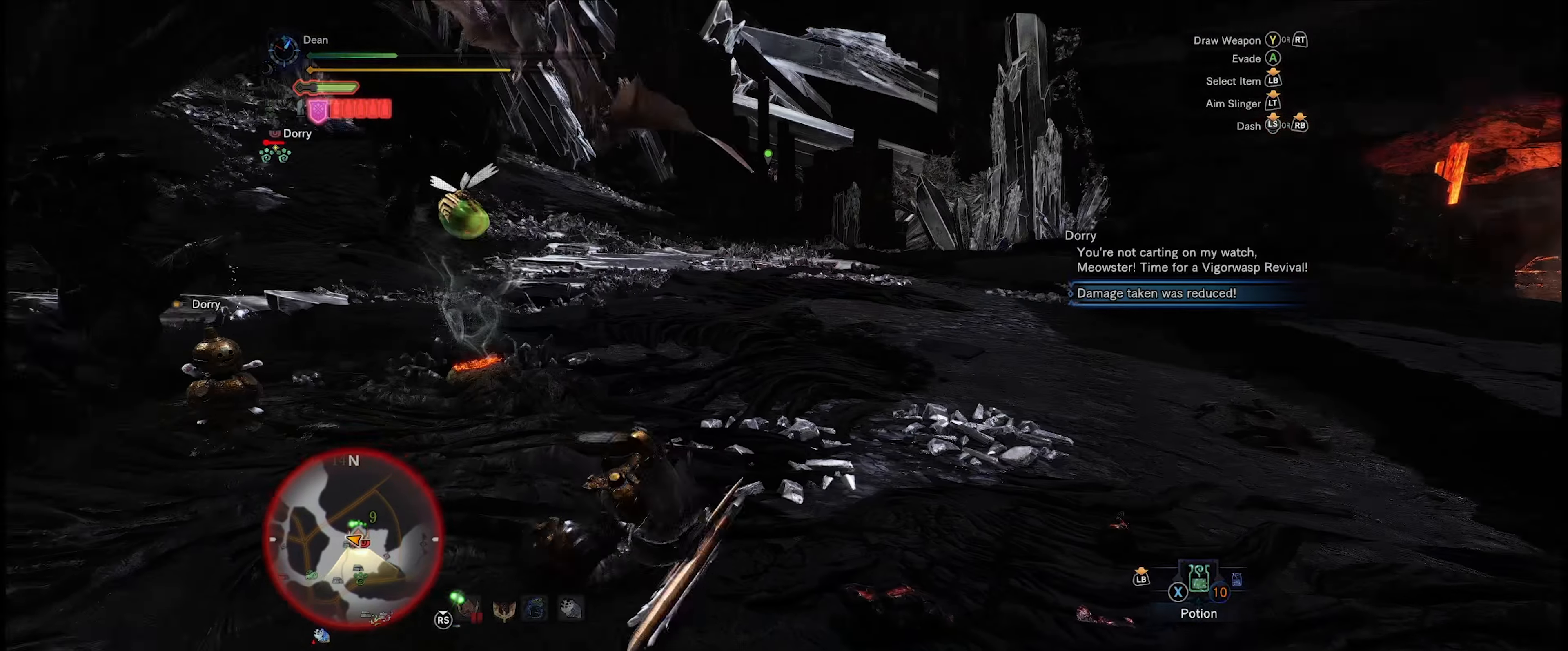
{"buttons": [], "left_stick": "up-right", "right_stick": "center", "events": [[216, "right_stick", "up-left"], [316, "right_stick", "center"], [416, "left_stick", "up-right"]]}
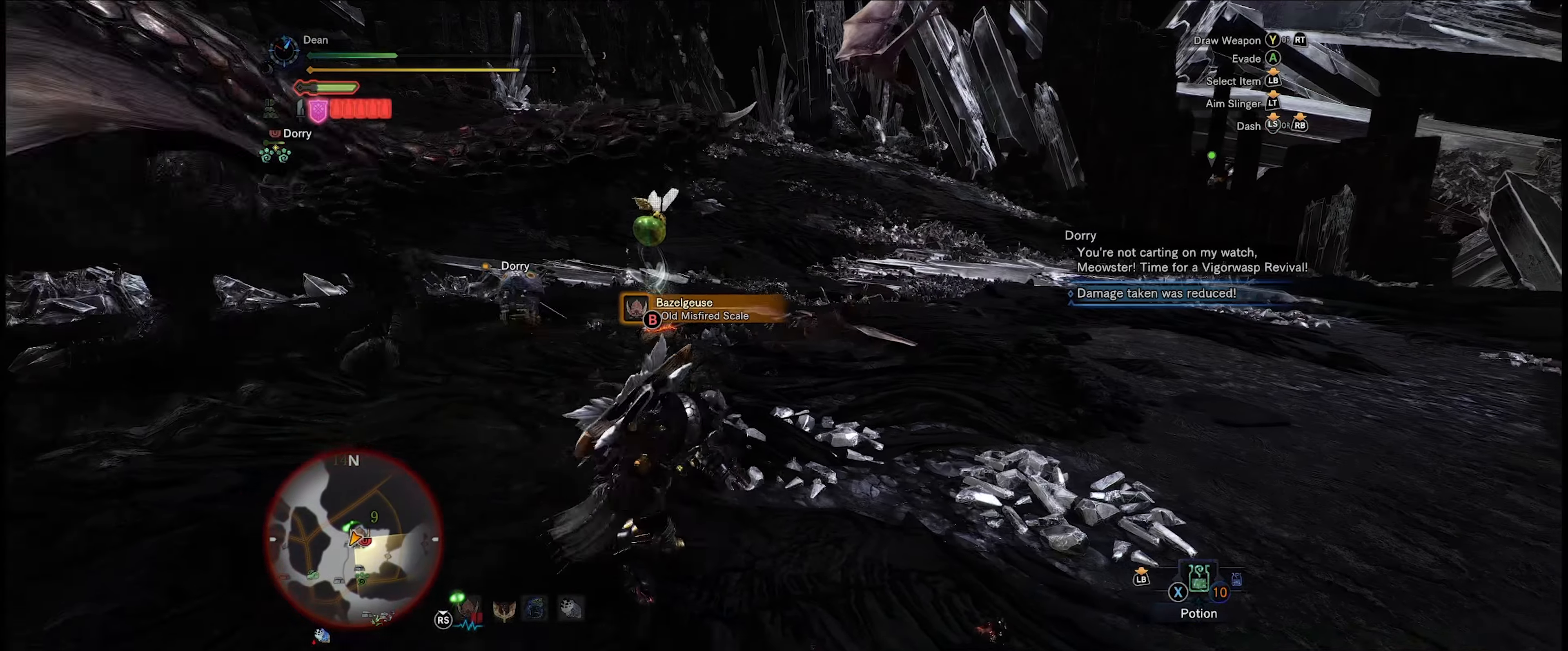
{"buttons": [], "left_stick": "up-right", "right_stick": "left", "events": [[133, "right_stick", "left"]]}